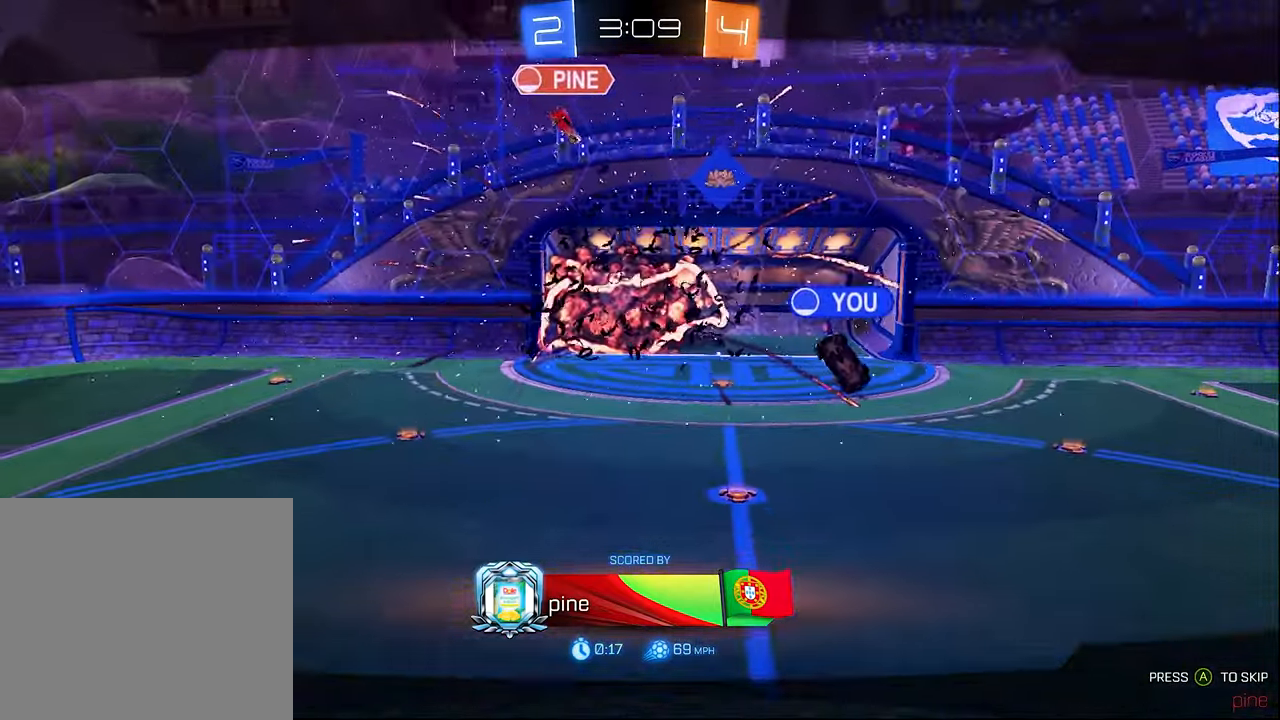
Gameplay with a controller (Xbox layout); each line is a JSON object with the inputs held at the frame after it. "events" lists button and stick changes between this image and that frame as [ms after this image, input, new state], when the widget could be followed in between.
{"buttons": [], "left_stick": "center", "right_stick": "center", "events": [[416, "A", "down"], [483, "A", "up"]]}
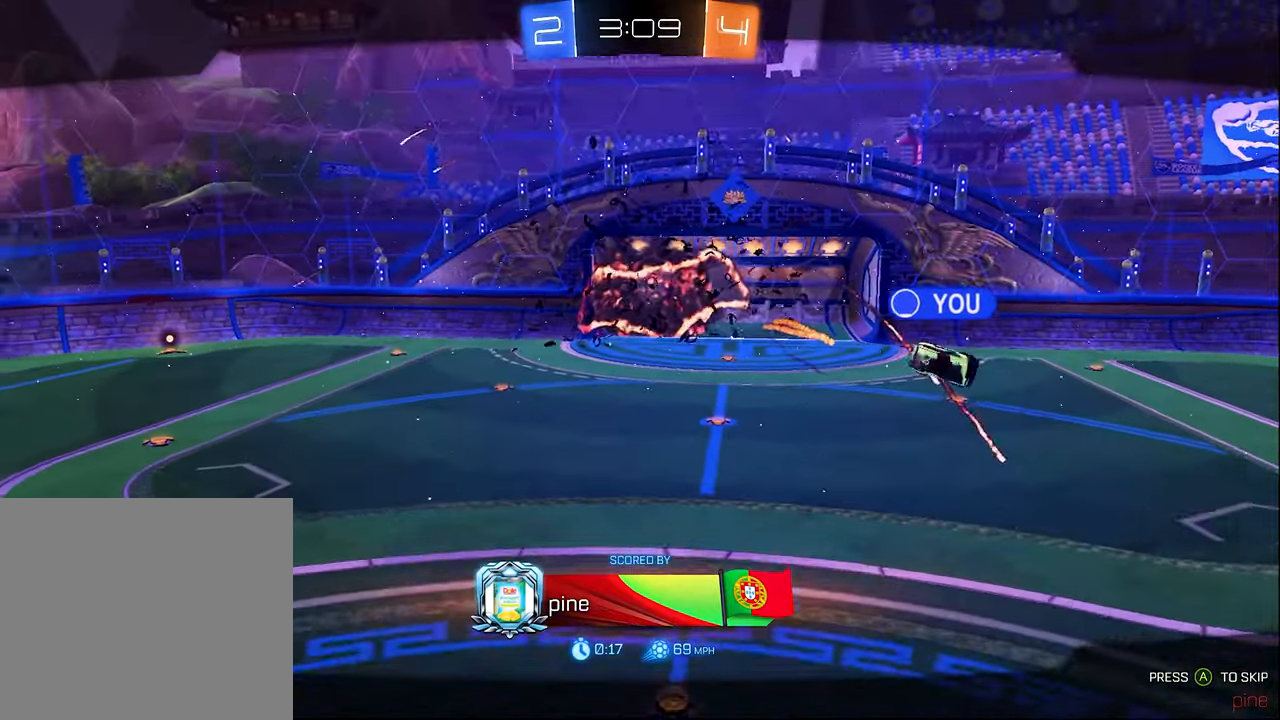
{"buttons": [], "left_stick": "center", "right_stick": "center", "events": []}
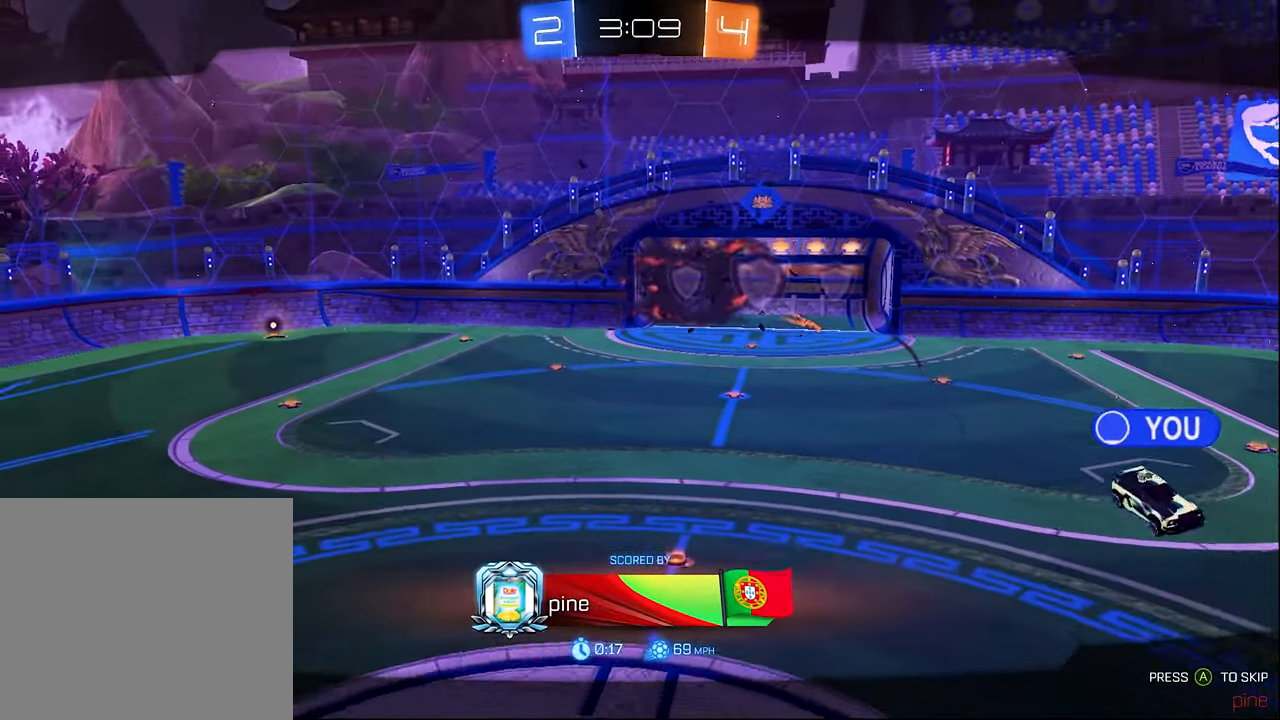
{"buttons": [], "left_stick": "center", "right_stick": "center", "events": []}
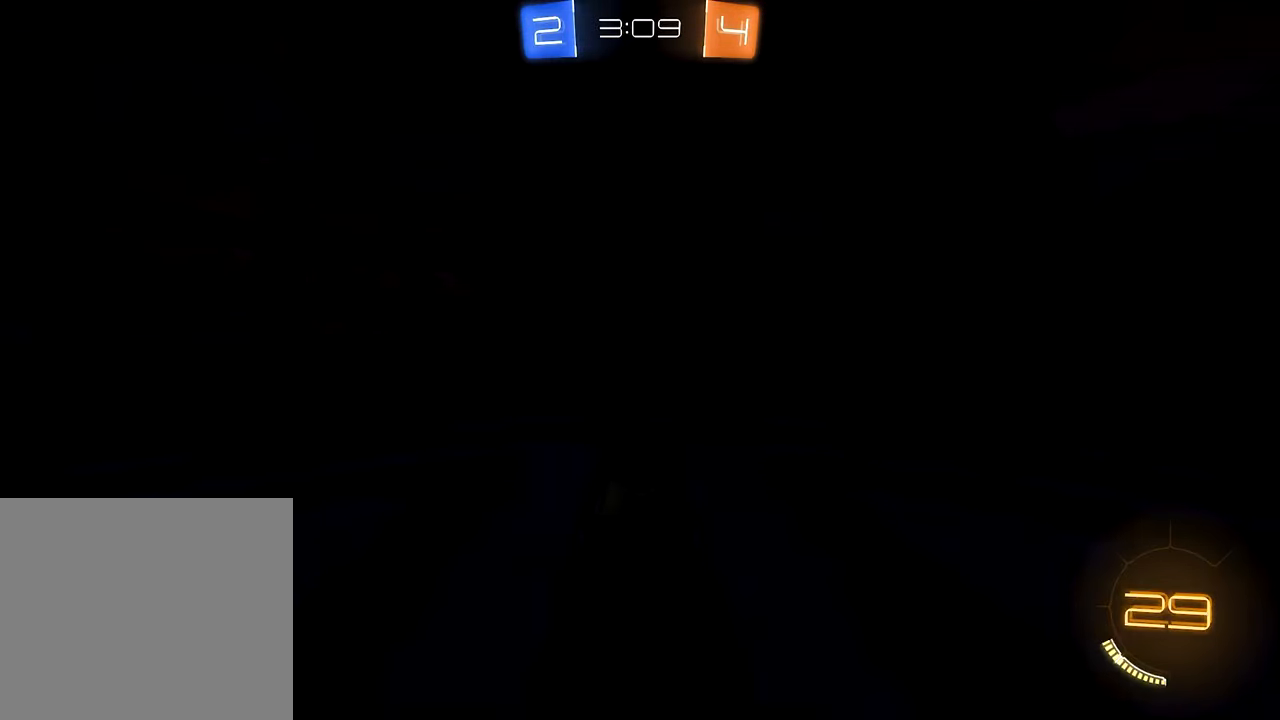
{"buttons": [], "left_stick": "center", "right_stick": "center", "events": []}
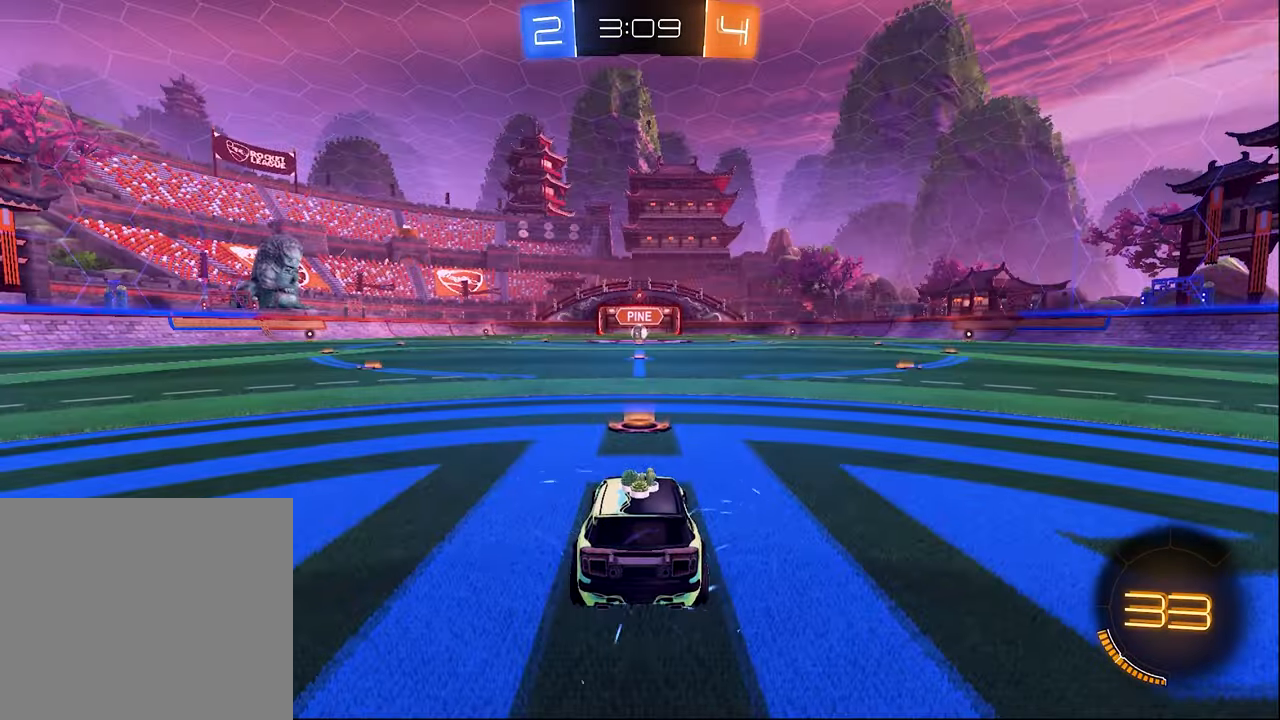
{"buttons": ["SELECT"], "left_stick": "center", "right_stick": "center", "events": [[200, "SELECT", "down"]]}
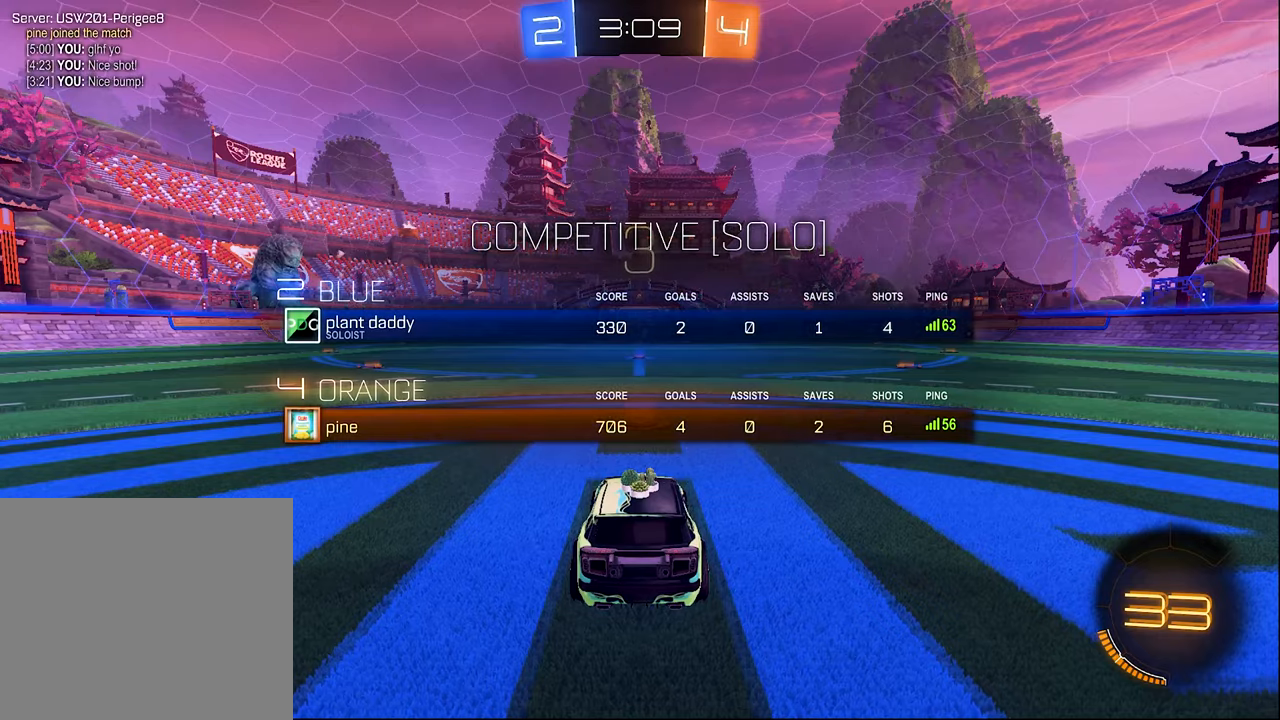
{"buttons": ["SELECT"], "left_stick": "center", "right_stick": "center", "events": [[116, "Y", "down"], [233, "Y", "up"], [300, "Y", "down"], [433, "Y", "up"]]}
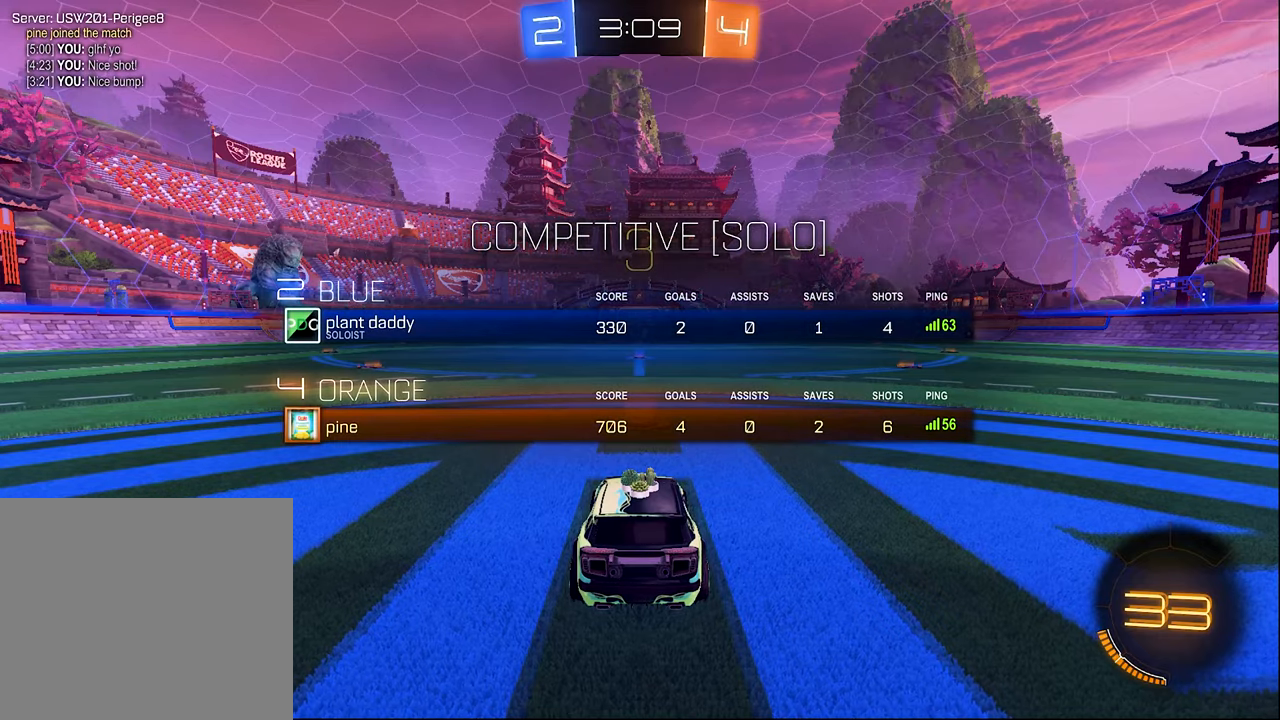
{"buttons": ["SELECT"], "left_stick": "center", "right_stick": "center", "events": [[150, "Y", "down"], [216, "Y", "up"], [300, "Y", "down"], [366, "Y", "up"]]}
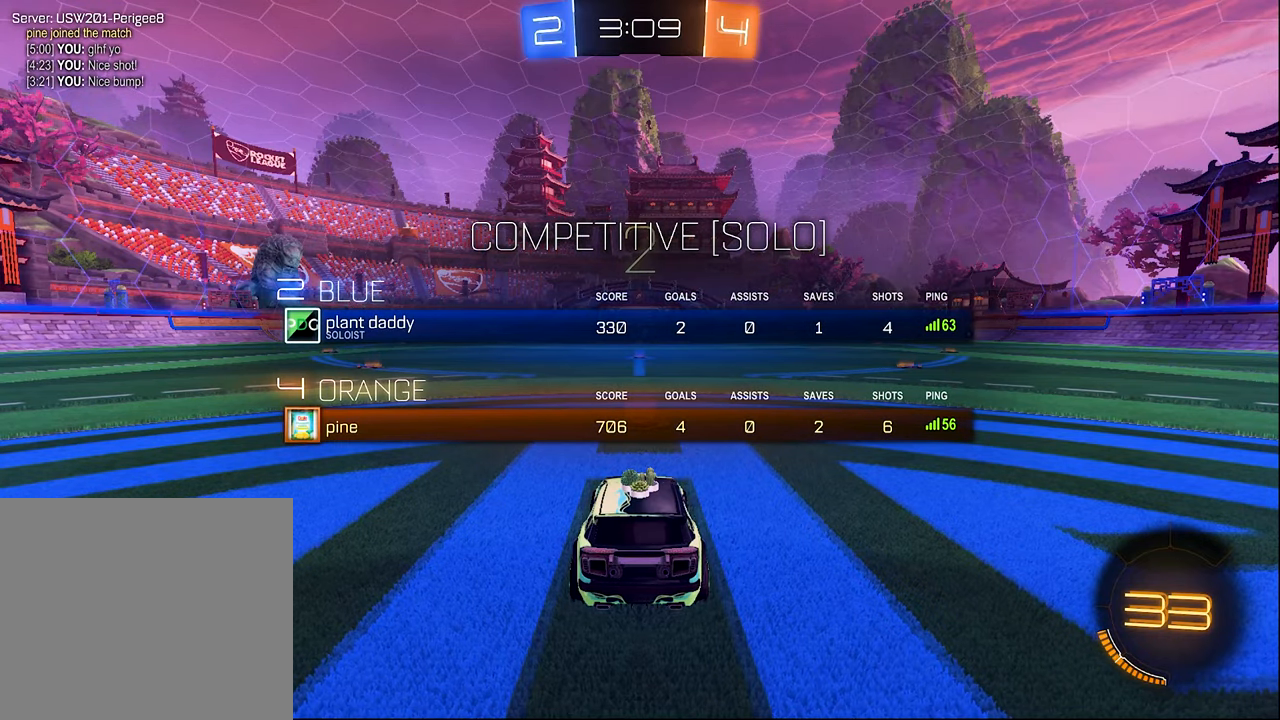
{"buttons": ["R2"], "left_stick": "center", "right_stick": "center", "events": [[33, "SELECT", "up"], [183, "R2", "down"]]}
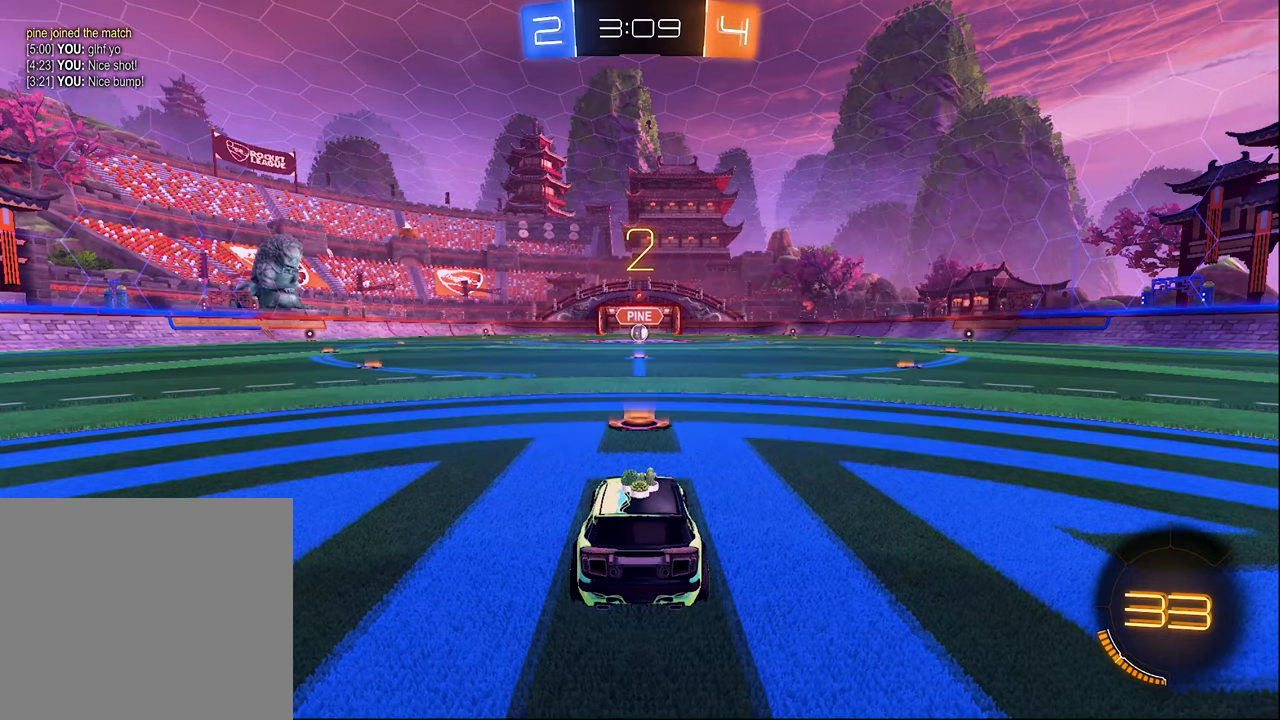
{"buttons": ["R2"], "left_stick": "center", "right_stick": "center", "events": []}
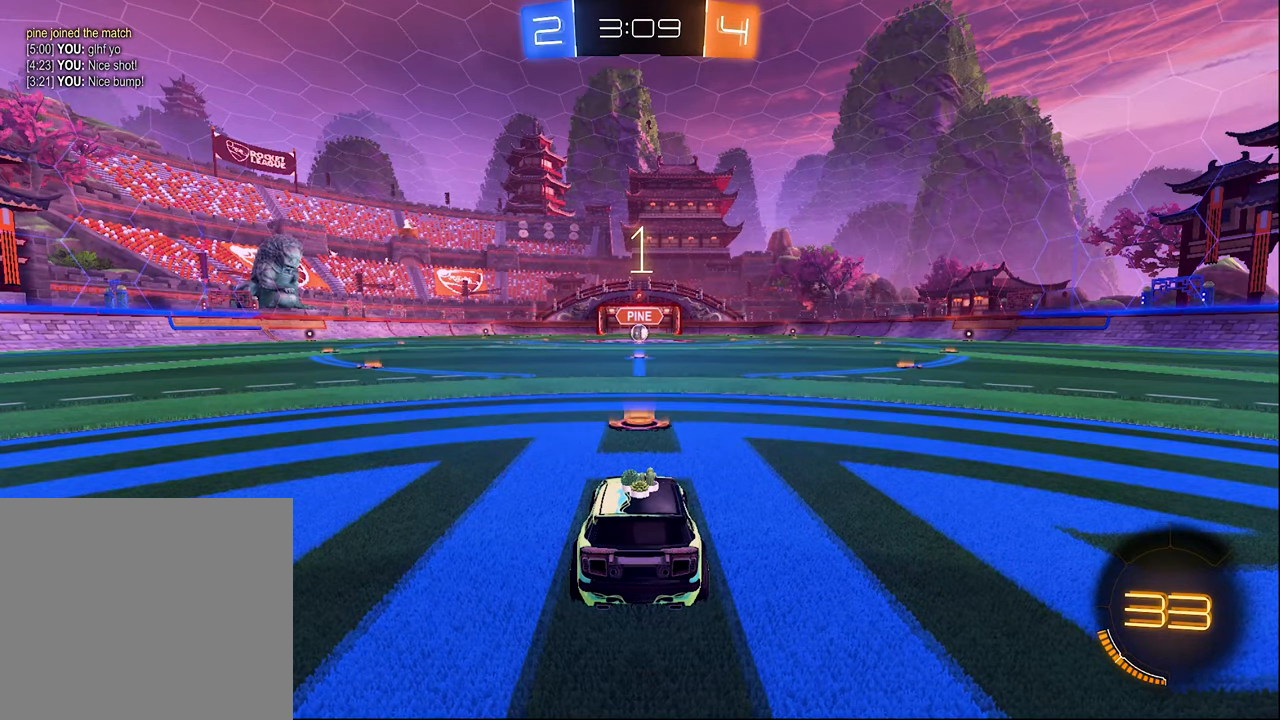
{"buttons": ["R2"], "left_stick": "center", "right_stick": "center", "events": []}
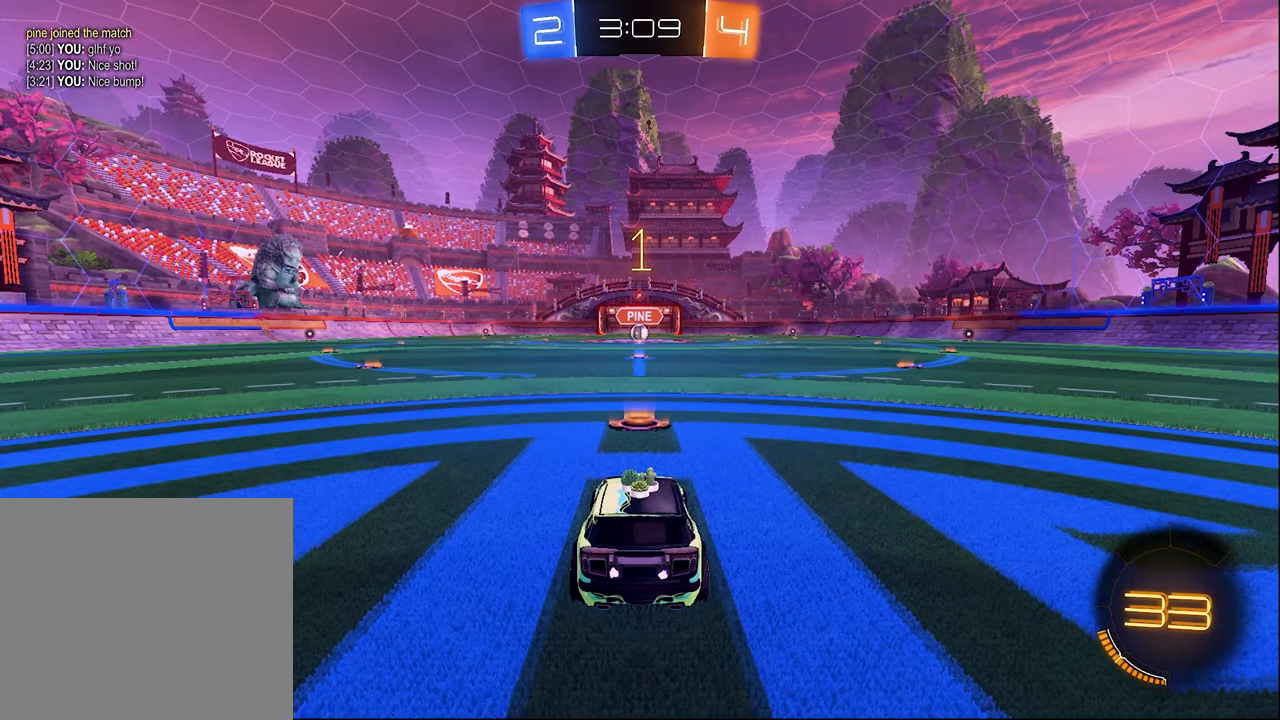
{"buttons": ["B", "R2"], "left_stick": "right", "right_stick": "center", "events": [[66, "B", "down"], [466, "left_stick", "right"]]}
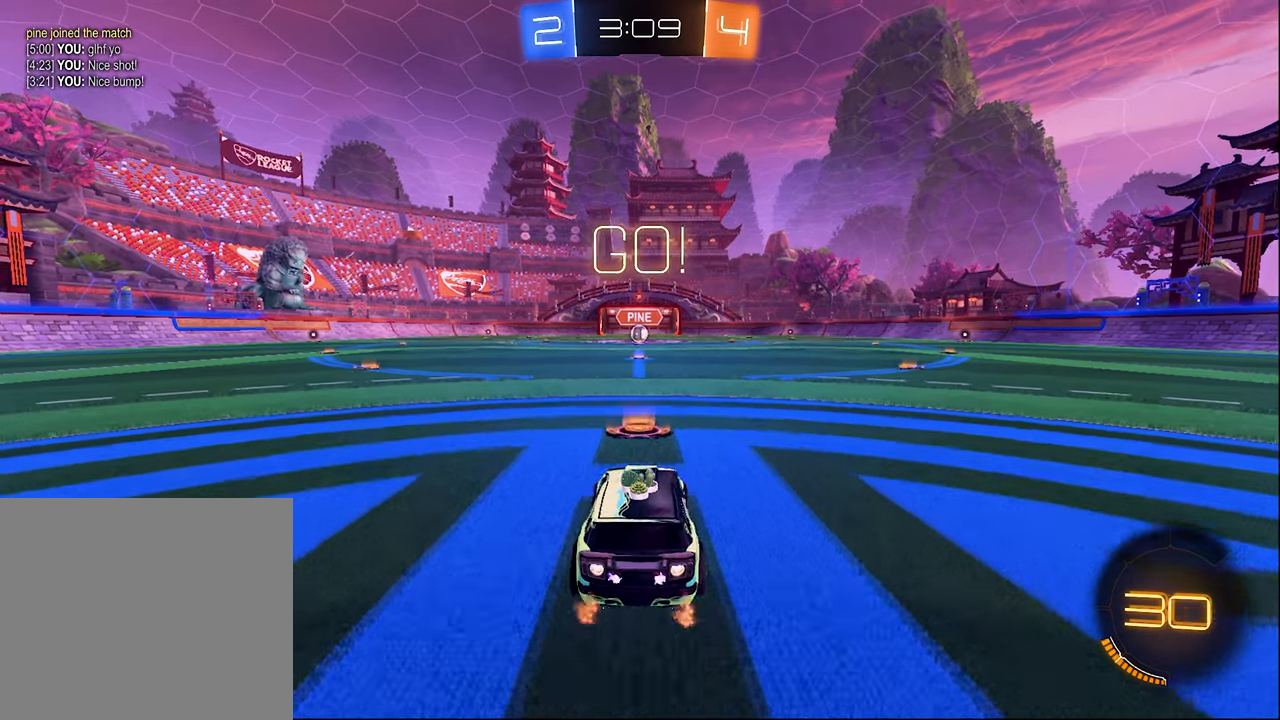
{"buttons": ["A", "L1", "R2", "L3"], "left_stick": "up", "right_stick": "center", "events": [[83, "left_stick", "center"], [350, "L1", "down"], [350, "left_stick", "up"], [366, "A", "down"], [416, "B", "up"], [433, "A", "up"], [483, "L3", "down"], [500, "A", "down"]]}
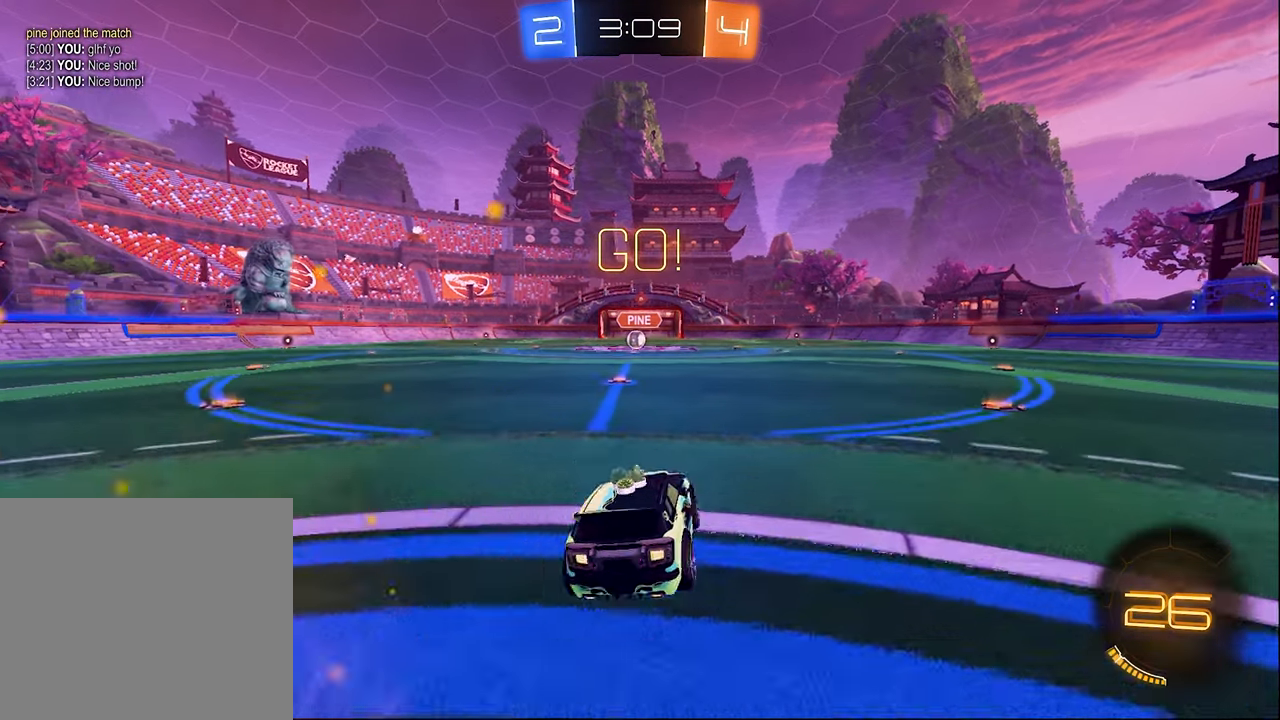
{"buttons": ["B", "L1", "R2"], "left_stick": "down-left", "right_stick": "center", "events": [[50, "B", "down"], [50, "L1", "up"], [66, "A", "up"], [66, "left_stick", "down-right"], [116, "L3", "up"], [183, "left_stick", "down"], [266, "L1", "down"], [316, "left_stick", "down-left"]]}
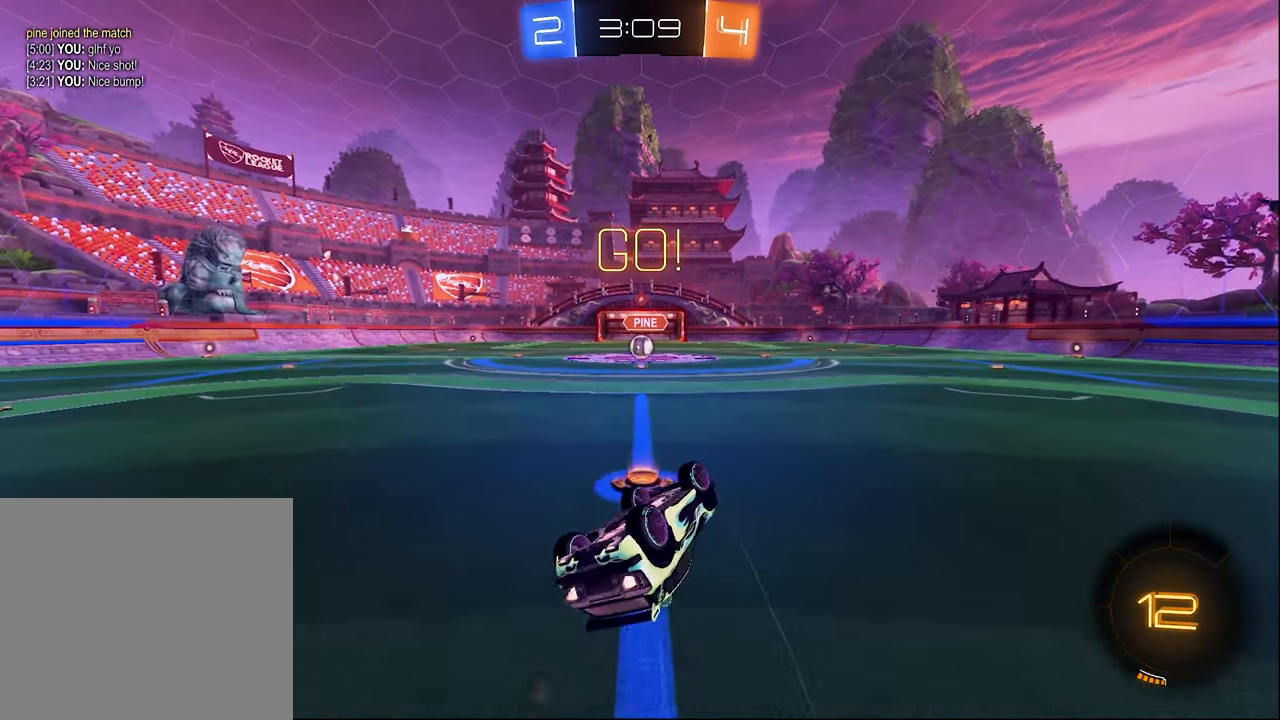
{"buttons": ["R2"], "left_stick": "center", "right_stick": "center", "events": [[283, "L1", "up"], [283, "left_stick", "center"], [350, "B", "up"]]}
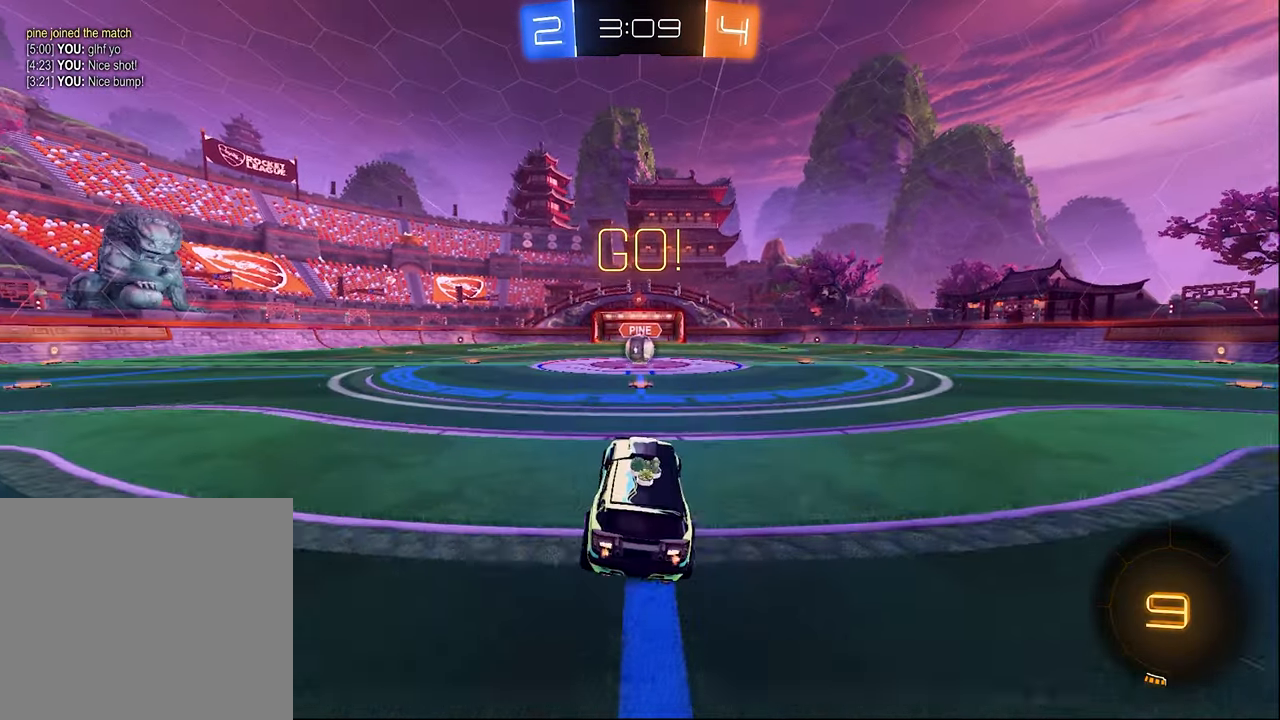
{"buttons": ["R2"], "left_stick": "right", "right_stick": "center", "events": [[450, "left_stick", "right"]]}
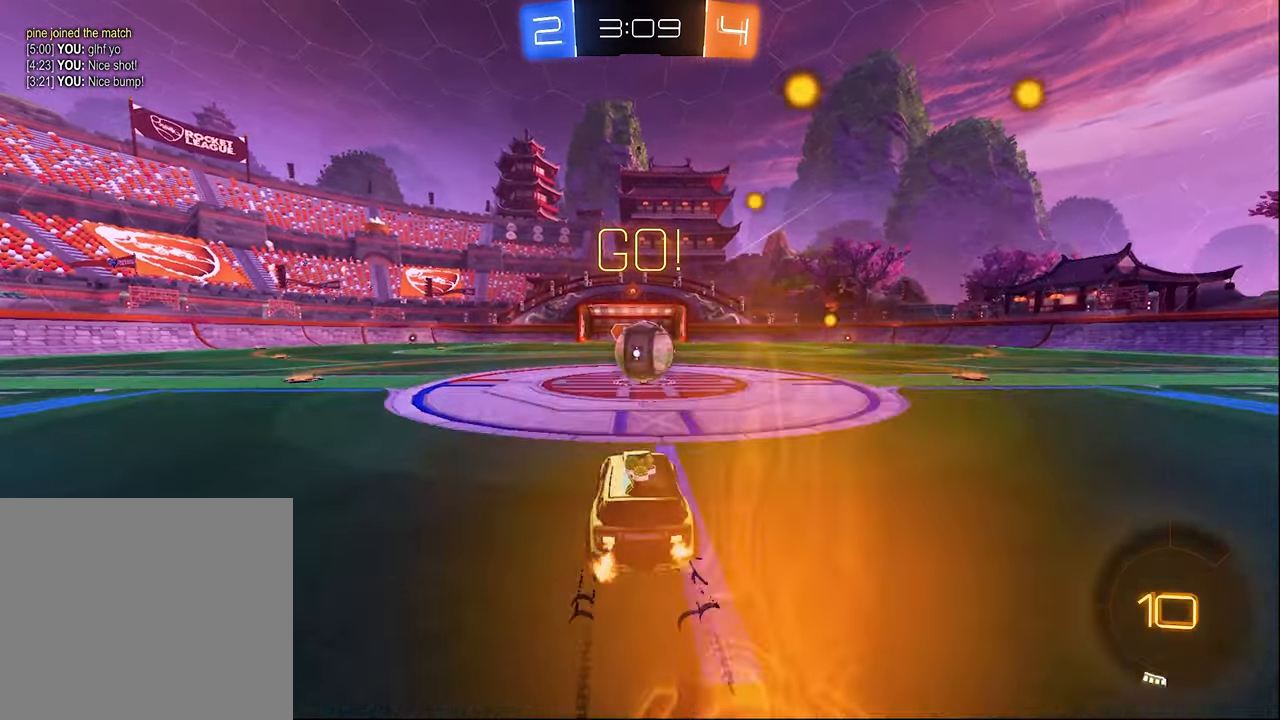
{"buttons": ["A", "R1", "R2"], "left_stick": "down-left", "right_stick": "center", "events": [[16, "left_stick", "center"], [100, "A", "down"], [166, "A", "up"], [233, "left_stick", "up-right"], [283, "A", "down"], [283, "R1", "down"], [333, "A", "up"], [383, "L3", "down"], [383, "left_stick", "up-left"], [400, "A", "down"], [450, "L3", "up"], [450, "left_stick", "down-left"]]}
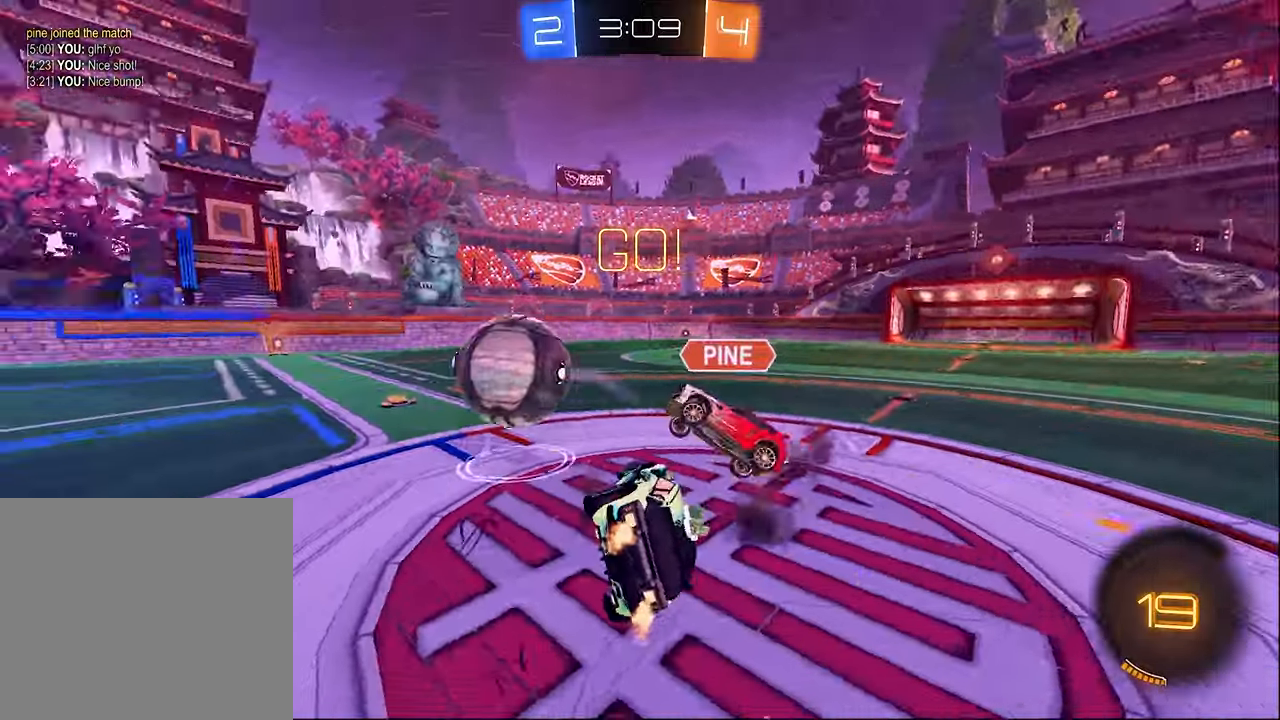
{"buttons": ["R2"], "left_stick": "right", "right_stick": "center", "events": [[16, "A", "up"], [233, "left_stick", "center"], [300, "left_stick", "right"], [416, "R1", "up"]]}
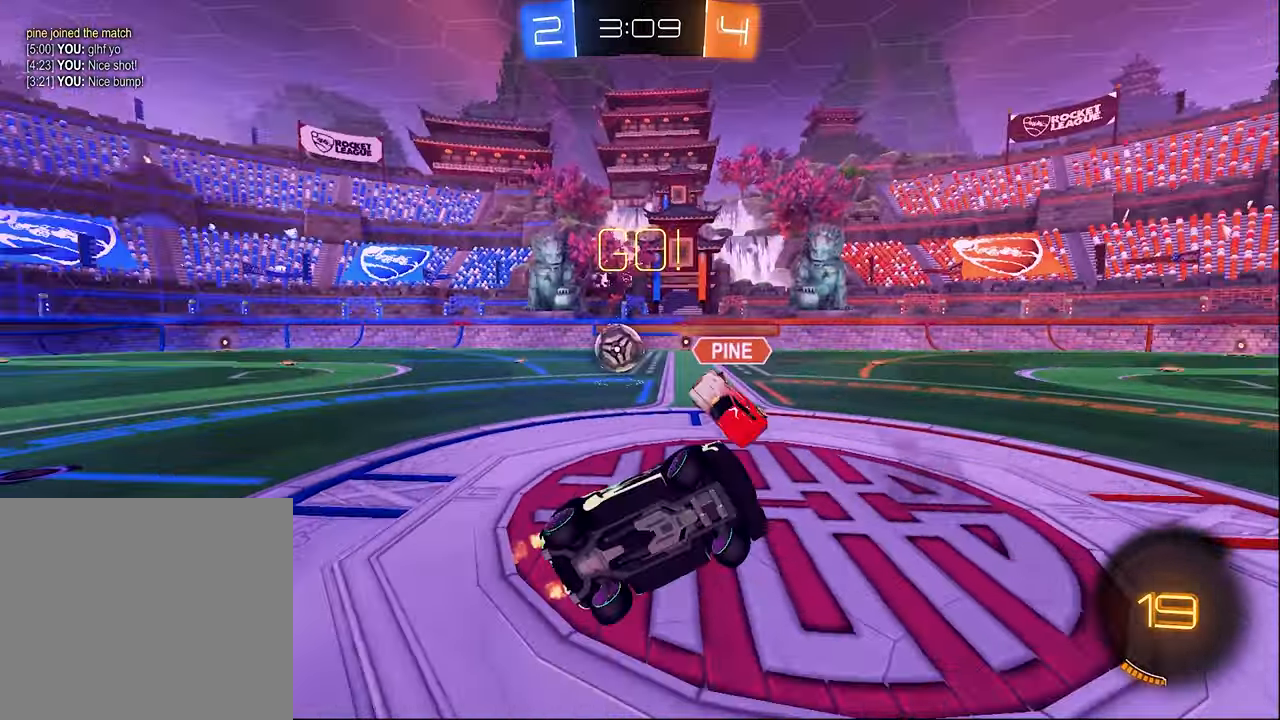
{"buttons": ["R2"], "left_stick": "center", "right_stick": "center", "events": [[250, "left_stick", "center"]]}
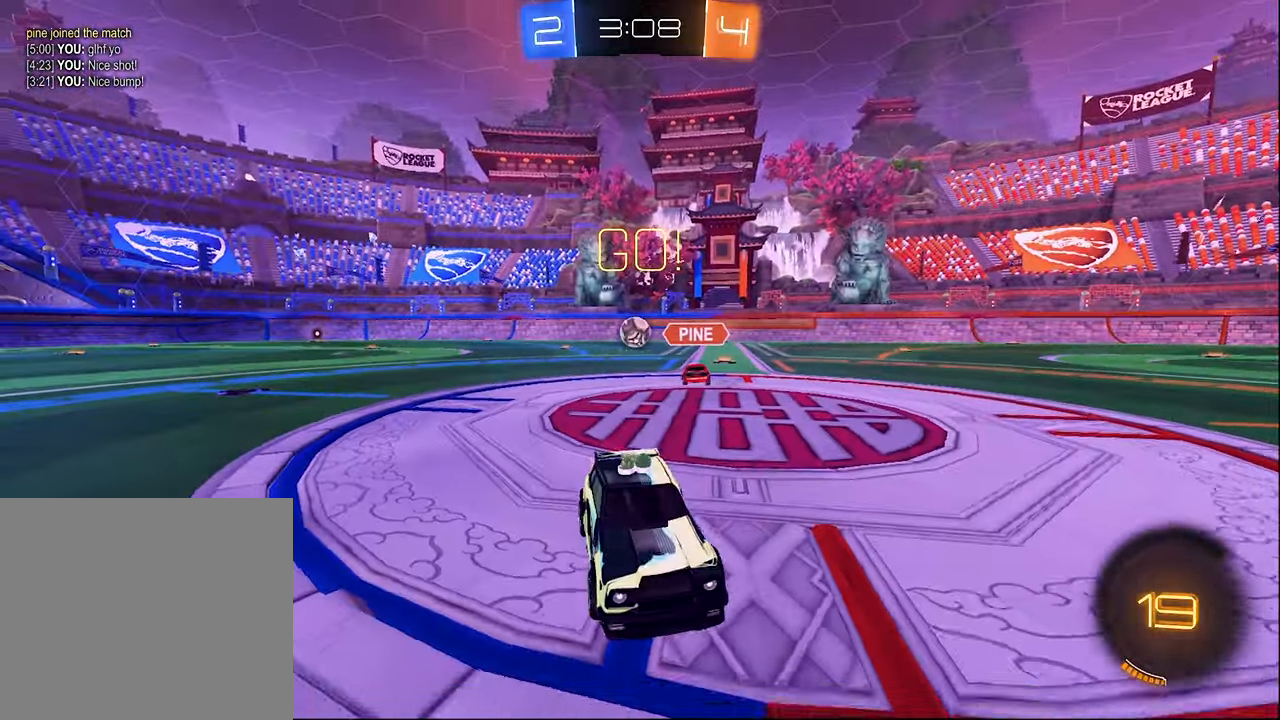
{"buttons": ["R2"], "left_stick": "right", "right_stick": "center", "events": [[33, "left_stick", "right"]]}
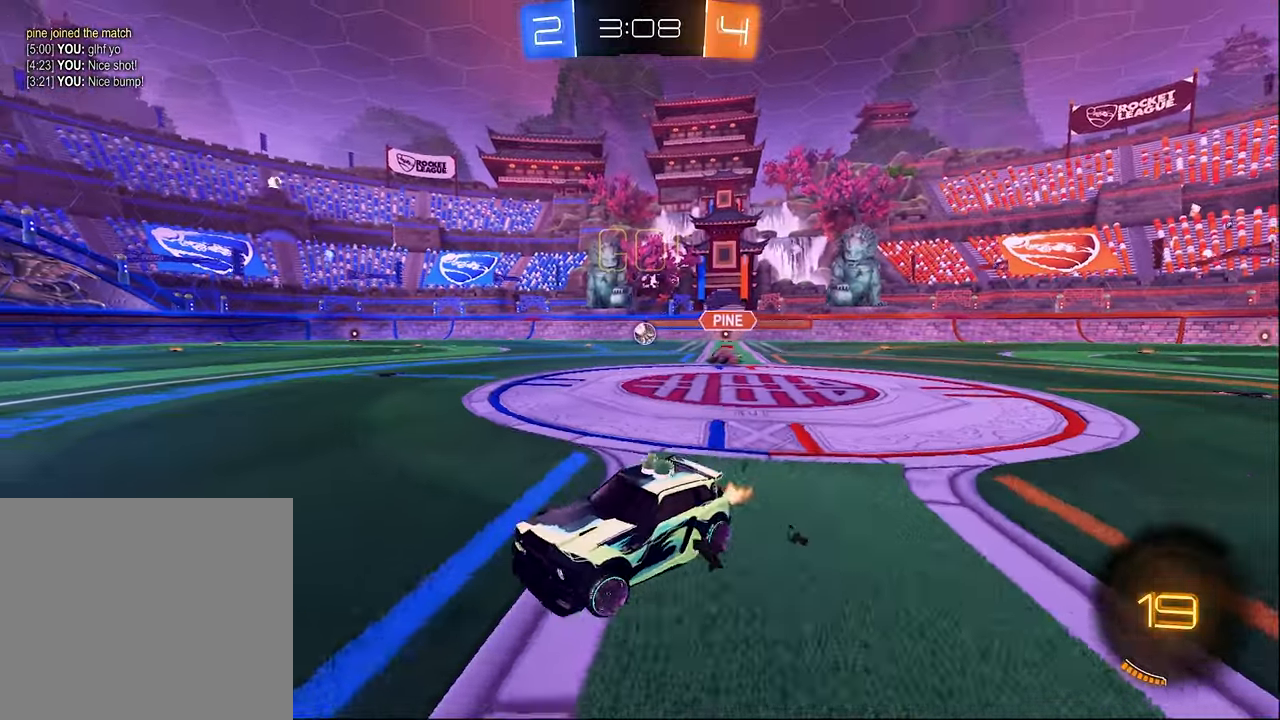
{"buttons": ["R2"], "left_stick": "right", "right_stick": "center", "events": []}
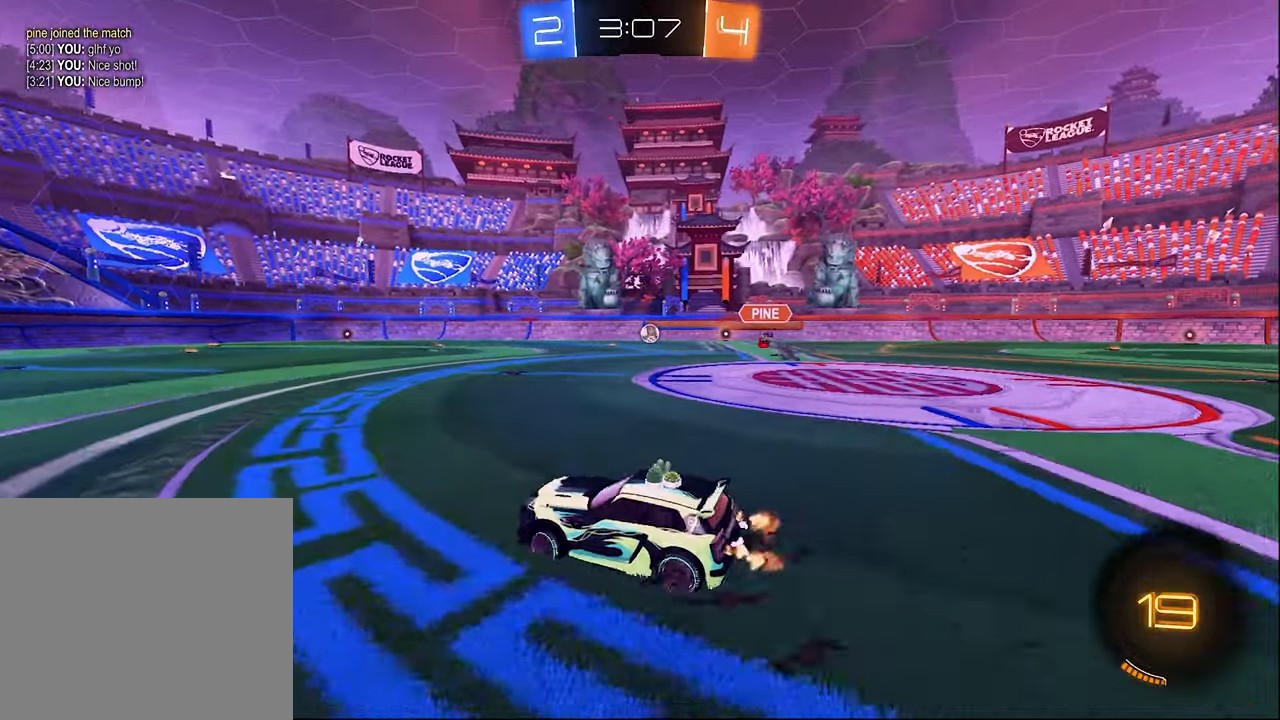
{"buttons": ["B", "R2"], "left_stick": "center", "right_stick": "center", "events": [[333, "B", "down"], [383, "left_stick", "center"]]}
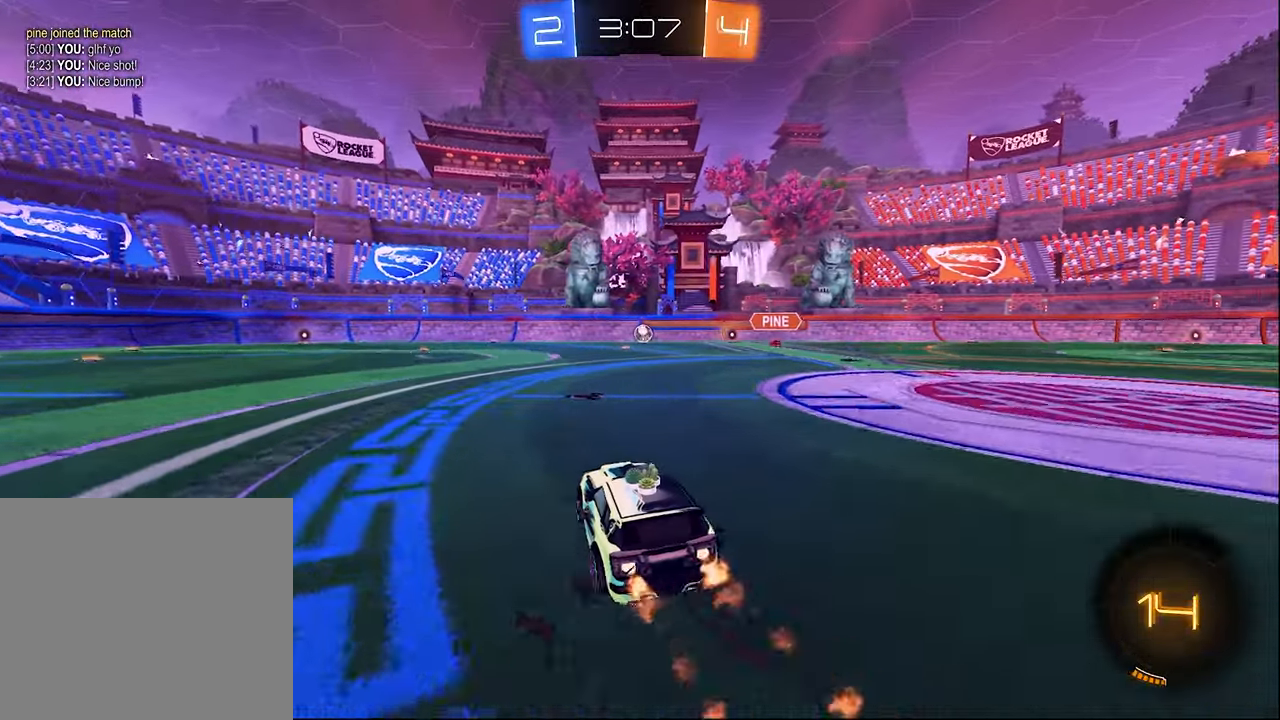
{"buttons": ["L1"], "left_stick": "down-left", "right_stick": "center", "events": [[50, "A", "down"], [50, "L1", "down"], [50, "left_stick", "up"], [116, "A", "up"], [116, "B", "up"], [133, "L3", "down"], [183, "A", "down"], [183, "B", "down"], [183, "R2", "up"], [200, "L1", "up"], [233, "A", "up"], [233, "left_stick", "down-right"], [283, "L3", "up"], [300, "left_stick", "down"], [416, "L1", "down"], [416, "left_stick", "down-left"], [433, "B", "up"]]}
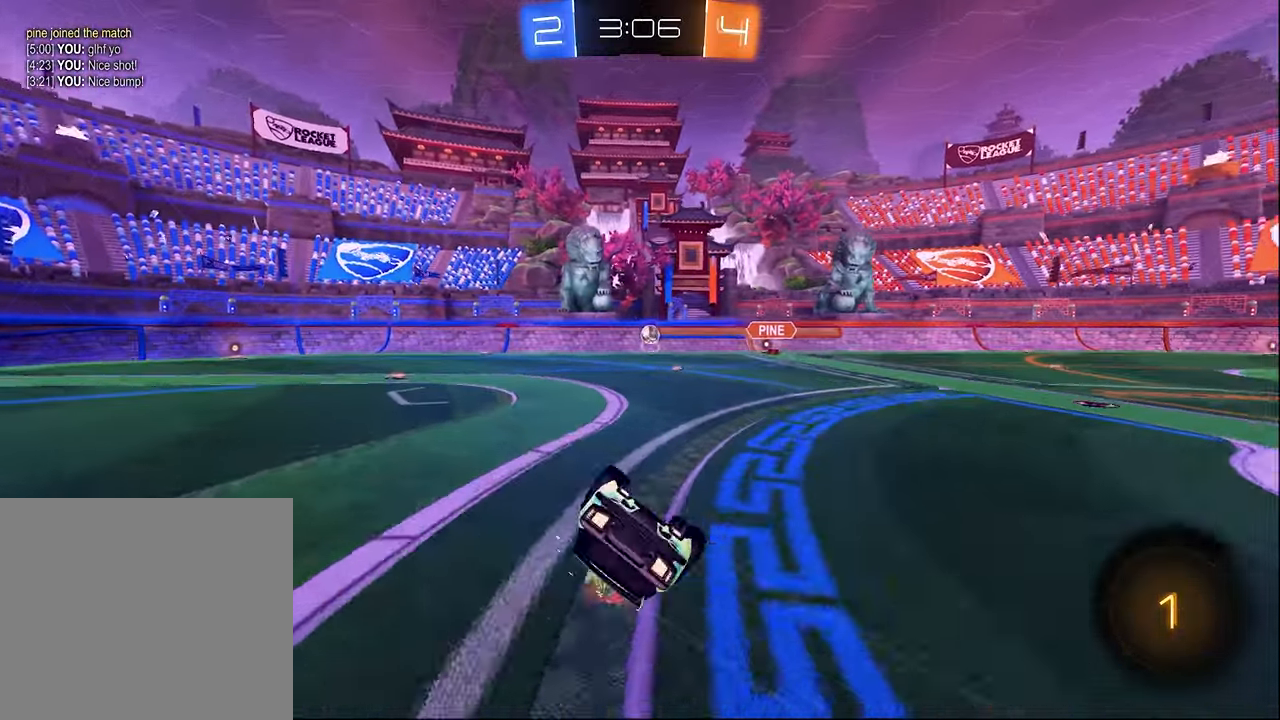
{"buttons": [], "left_stick": "down-left", "right_stick": "center", "events": [[466, "L1", "up"]]}
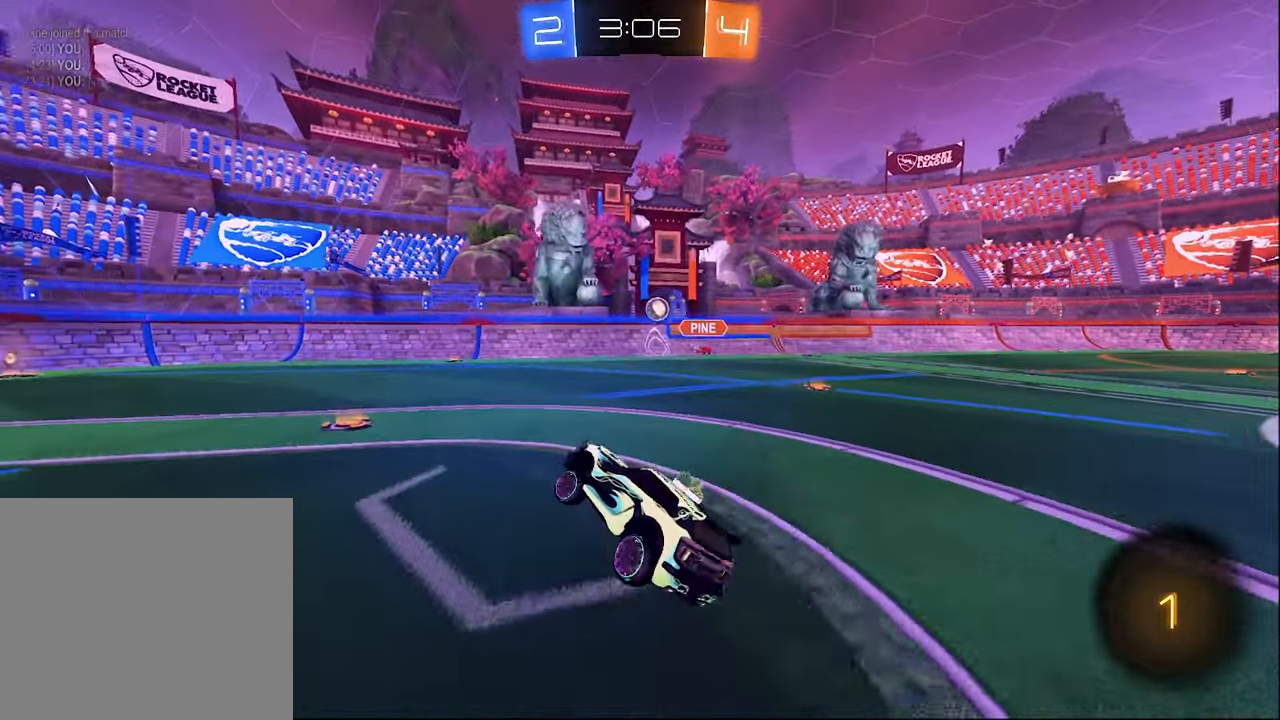
{"buttons": ["R2"], "left_stick": "center", "right_stick": "center", "events": [[33, "left_stick", "center"], [100, "L2", "down"], [133, "left_stick", "up-left"], [400, "R2", "down"], [433, "L2", "up"], [450, "left_stick", "center"]]}
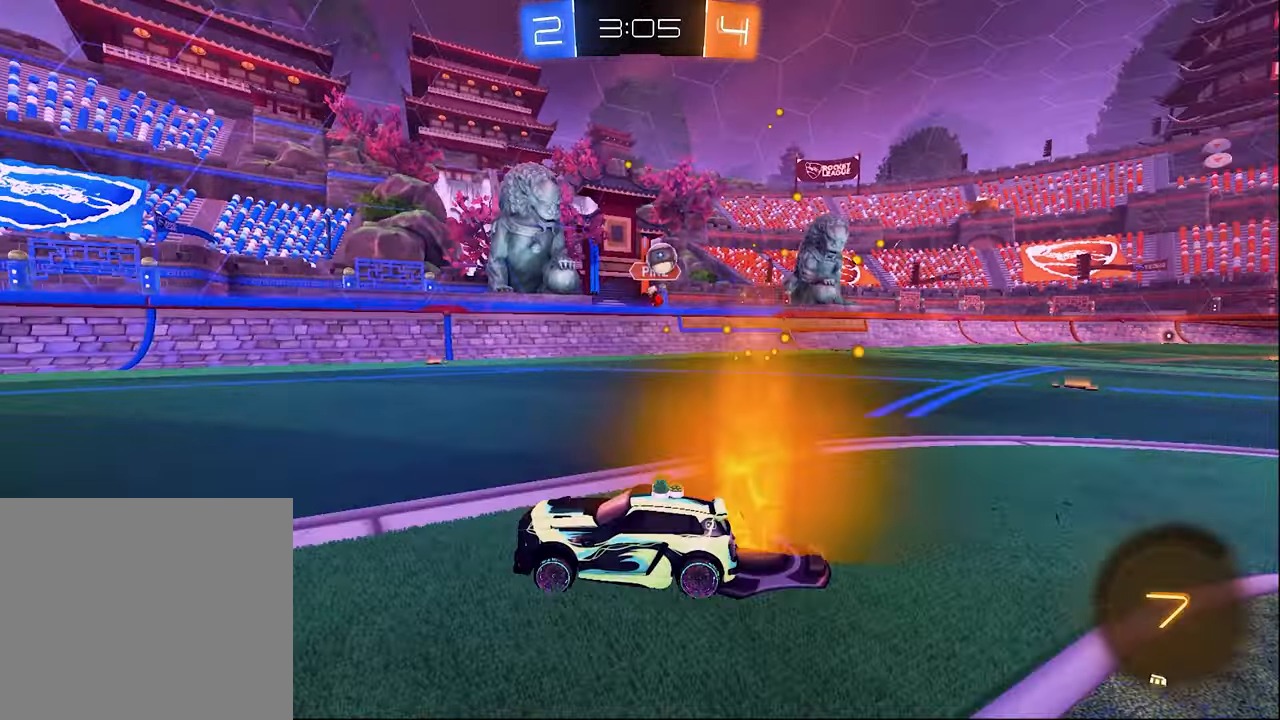
{"buttons": ["B", "R2"], "left_stick": "up-left", "right_stick": "center", "events": [[116, "Y", "down"], [183, "B", "down"], [183, "Y", "up"], [183, "left_stick", "right"], [383, "left_stick", "center"], [466, "left_stick", "up-left"]]}
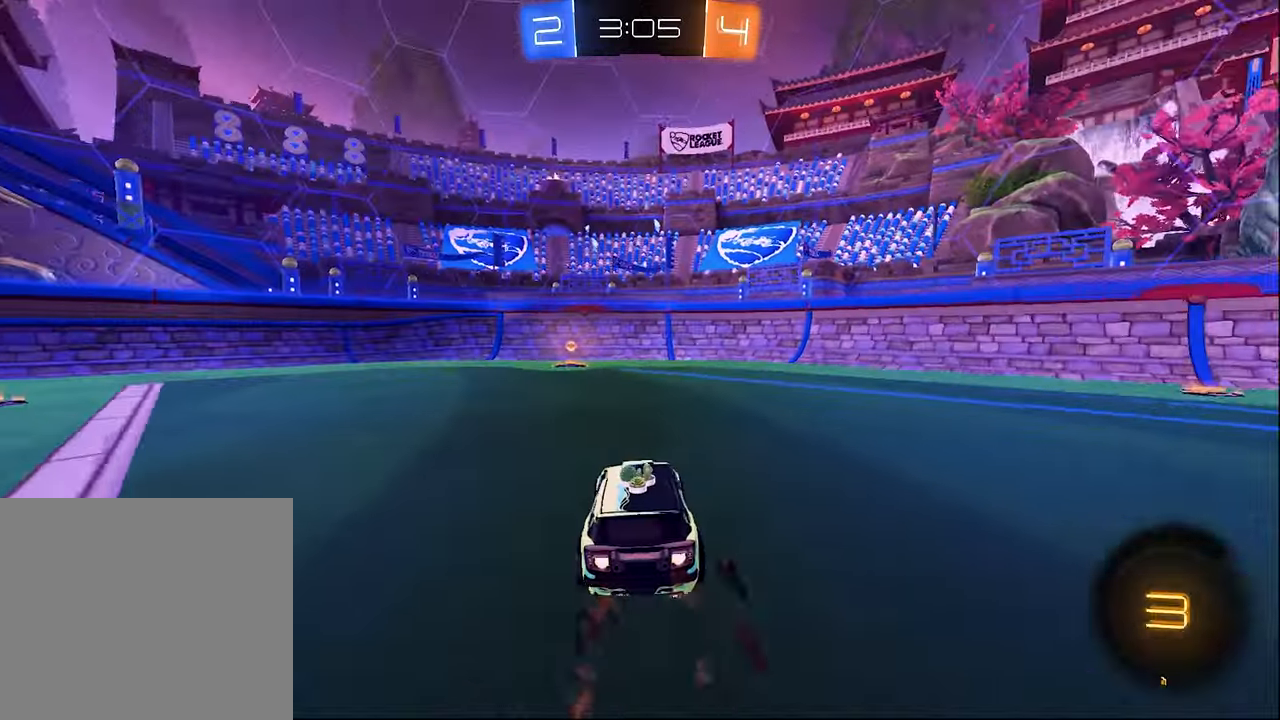
{"buttons": ["L1", "R2"], "left_stick": "left", "right_stick": "center", "events": [[117, "left_stick", "center"], [184, "Y", "down"], [200, "B", "up"], [300, "Y", "up"], [484, "left_stick", "left"], [500, "L1", "down"]]}
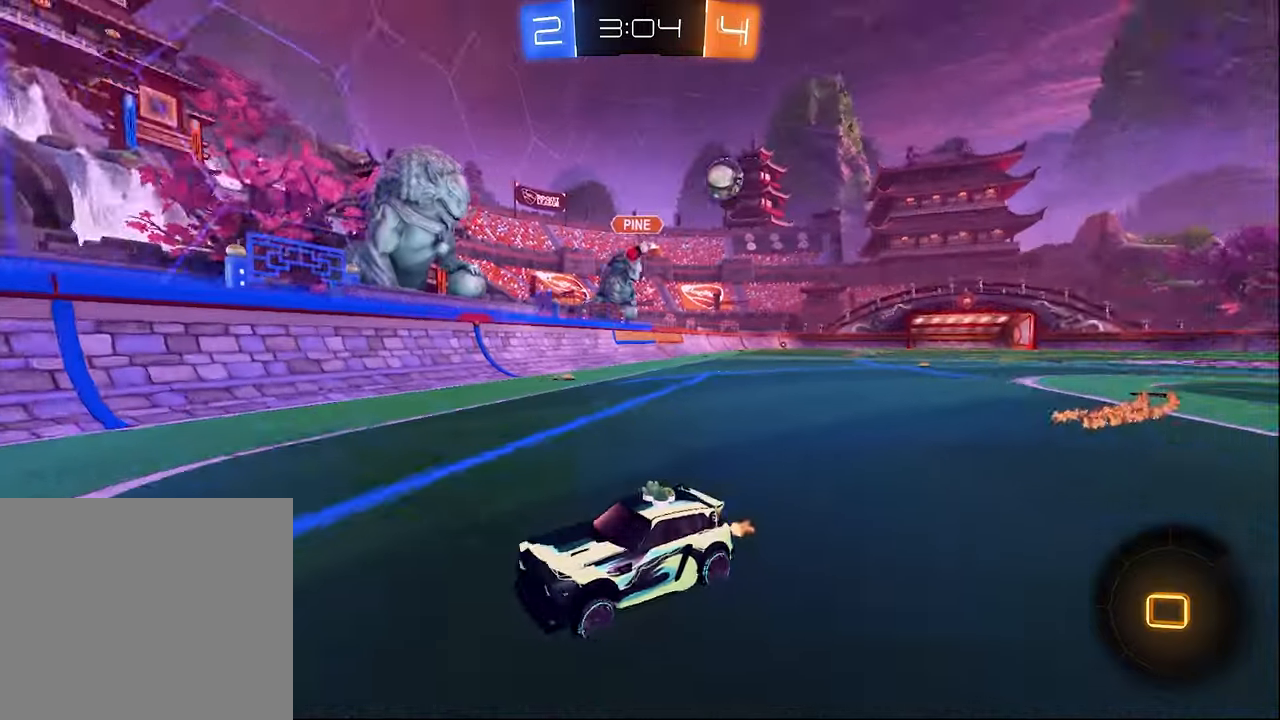
{"buttons": ["B", "R2"], "left_stick": "center", "right_stick": "center", "events": [[167, "L1", "up"], [284, "B", "down"], [450, "left_stick", "center"]]}
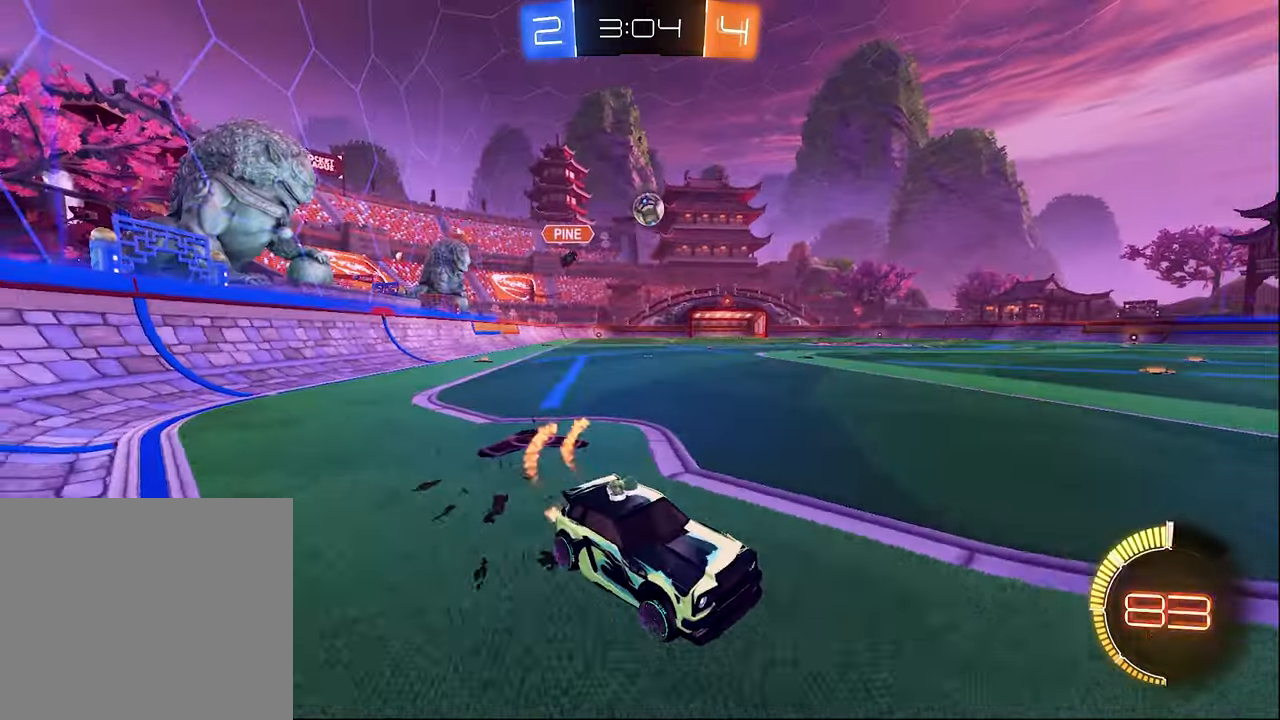
{"buttons": ["R2"], "left_stick": "center", "right_stick": "center", "events": [[17, "left_stick", "left"], [167, "L1", "down"], [217, "B", "up"], [217, "left_stick", "up-left"], [284, "L1", "up"], [467, "left_stick", "center"]]}
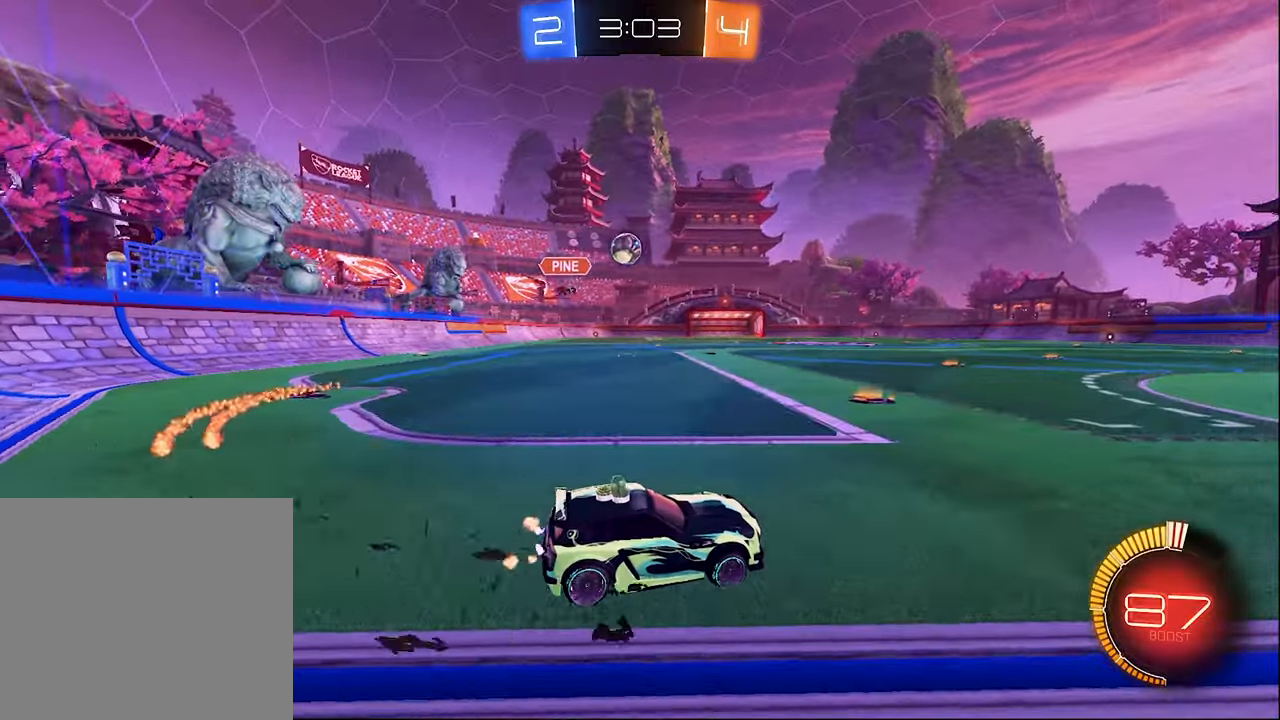
{"buttons": ["R2"], "left_stick": "center", "right_stick": "center", "events": [[67, "R2", "up"], [134, "left_stick", "right"], [384, "left_stick", "center"], [450, "R2", "down"]]}